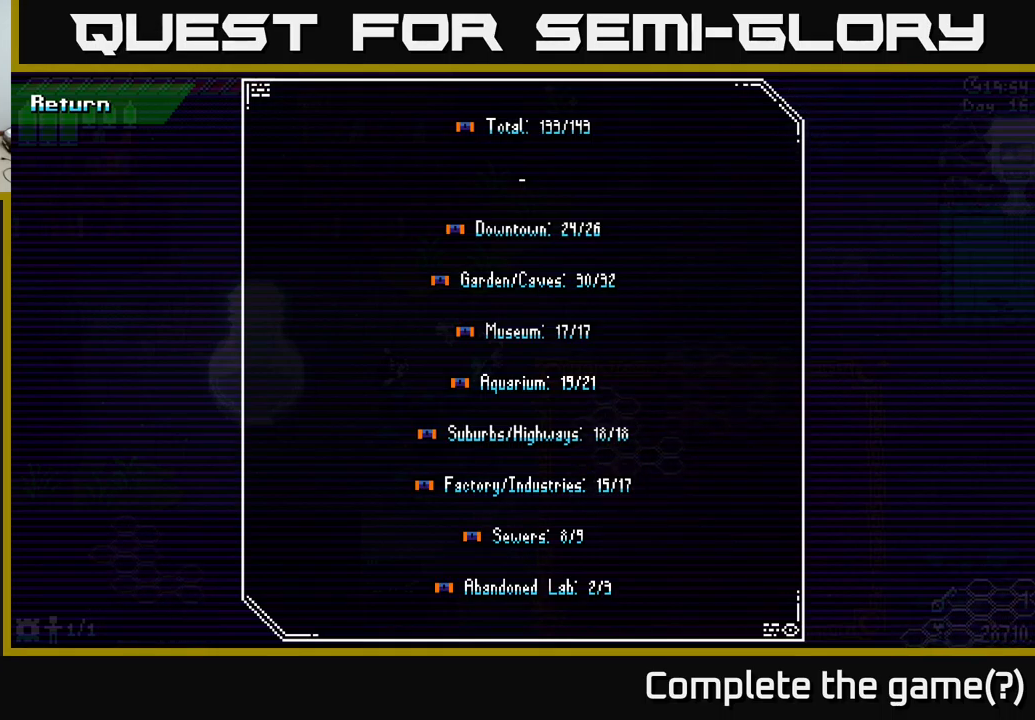
Gameplay with a controller (Xbox layout); each line is a JSON object with the inputs held at the frame after it. "events" lists button and stick changes between this image and that frame as [ms after this image, input, new state], when the widget could be followed in between.
{"buttons": [], "left_stick": "up", "right_stick": "center", "events": [[300, "left_stick", "up"]]}
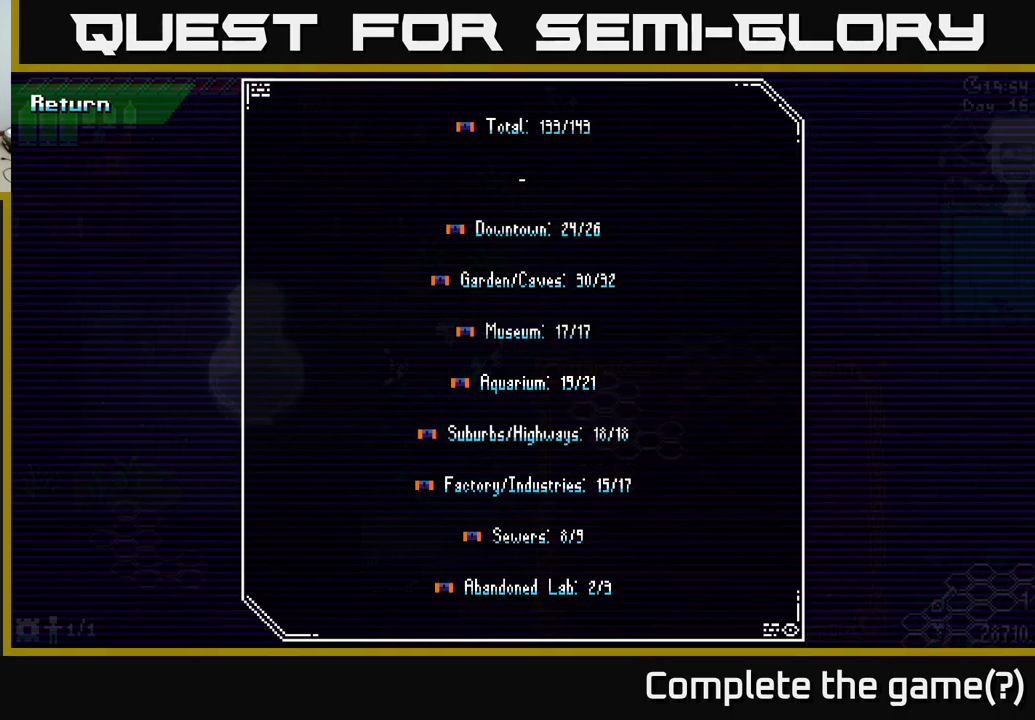
{"buttons": [], "left_stick": "down", "right_stick": "center", "events": [[167, "left_stick", "center"], [500, "left_stick", "down"]]}
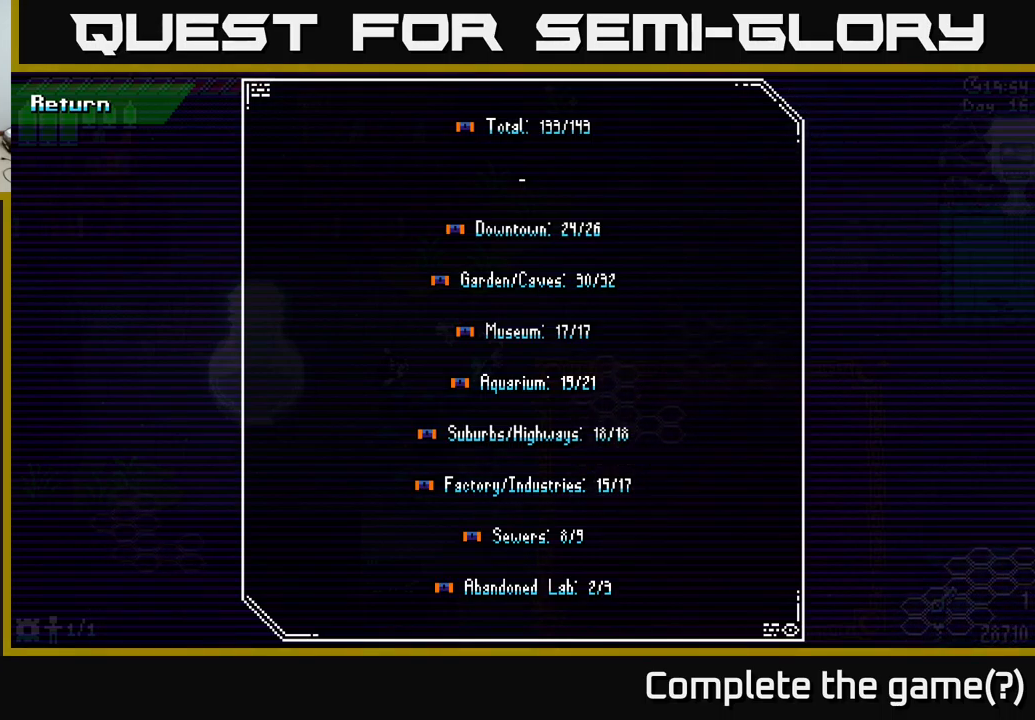
{"buttons": [], "left_stick": "center", "right_stick": "center", "events": [[184, "left_stick", "center"]]}
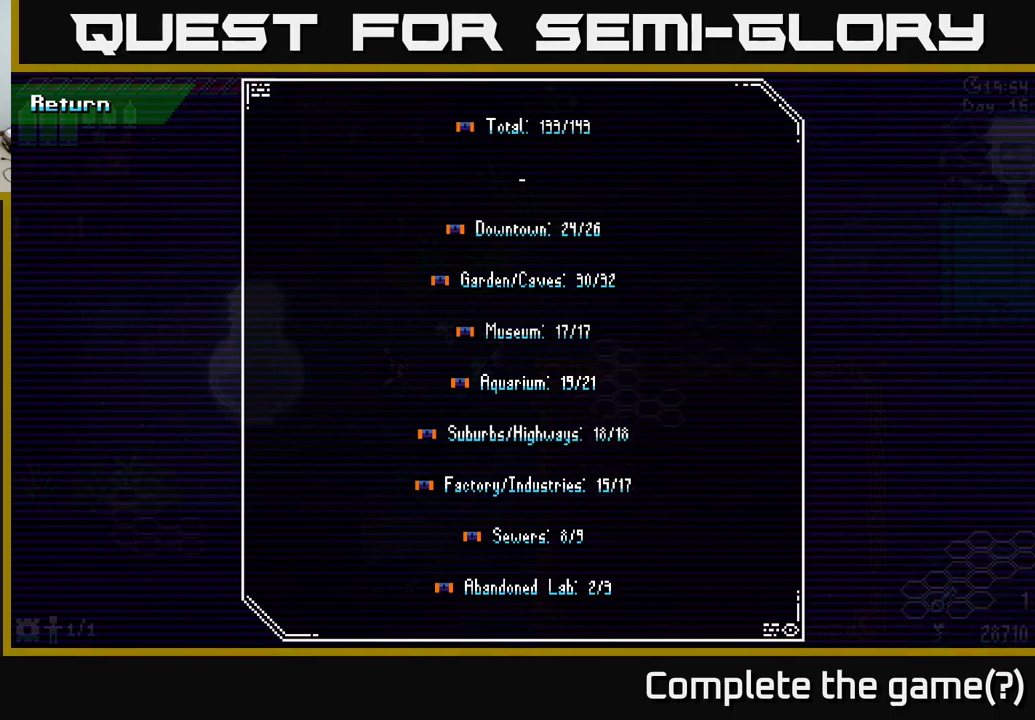
{"buttons": [], "left_stick": "center", "right_stick": "center", "events": []}
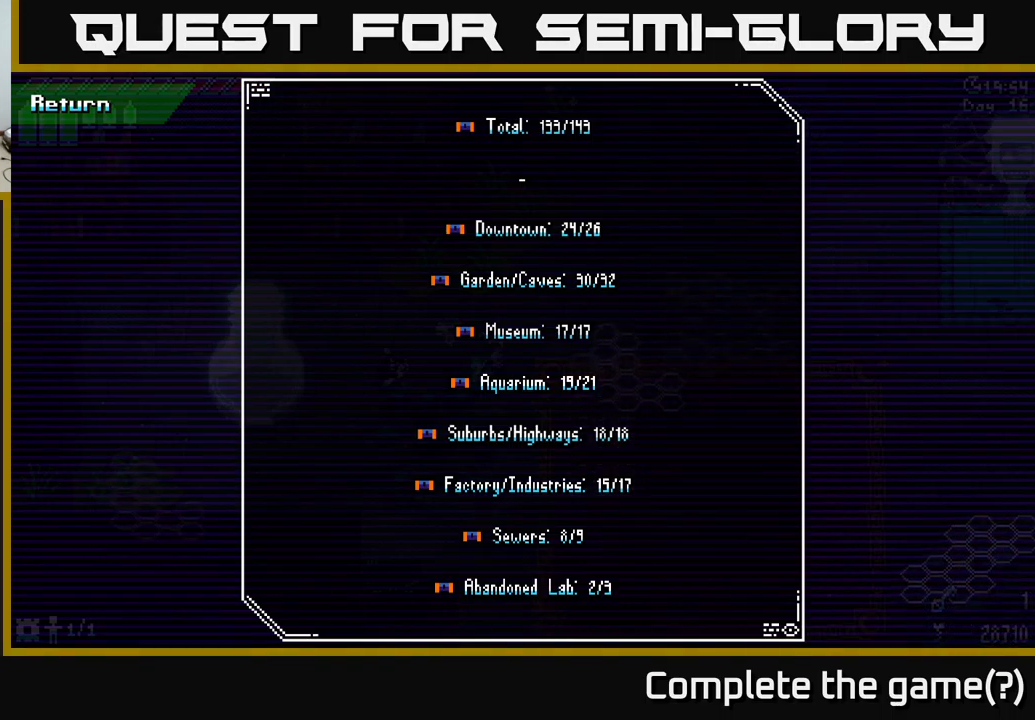
{"buttons": [], "left_stick": "center", "right_stick": "center", "events": [[267, "B", "down"], [384, "B", "up"]]}
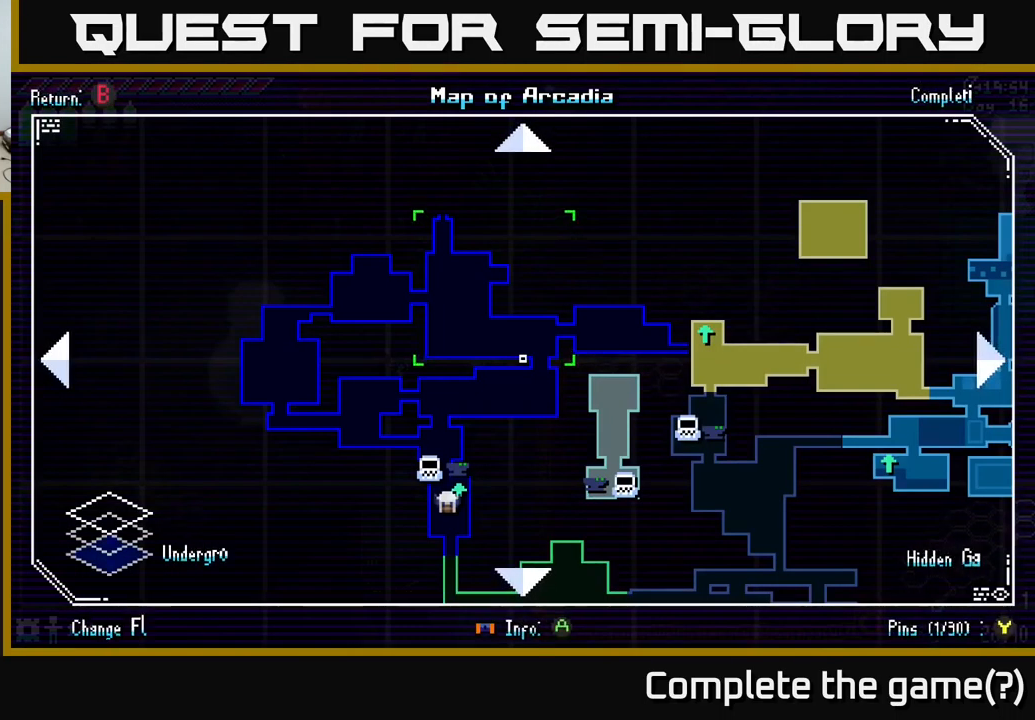
{"buttons": ["X"], "left_stick": "up-right", "right_stick": "center", "events": [[84, "B", "down"], [150, "B", "up"], [167, "left_stick", "up-right"], [466, "X", "down"]]}
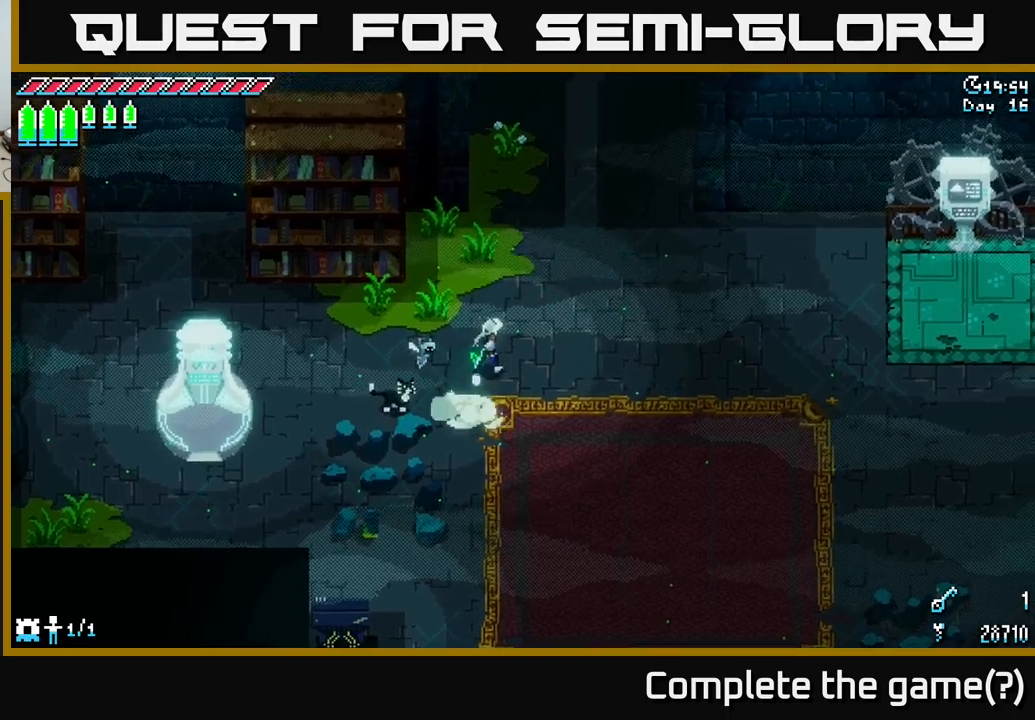
{"buttons": ["X"], "left_stick": "up", "right_stick": "center", "events": [[300, "left_stick", "up"]]}
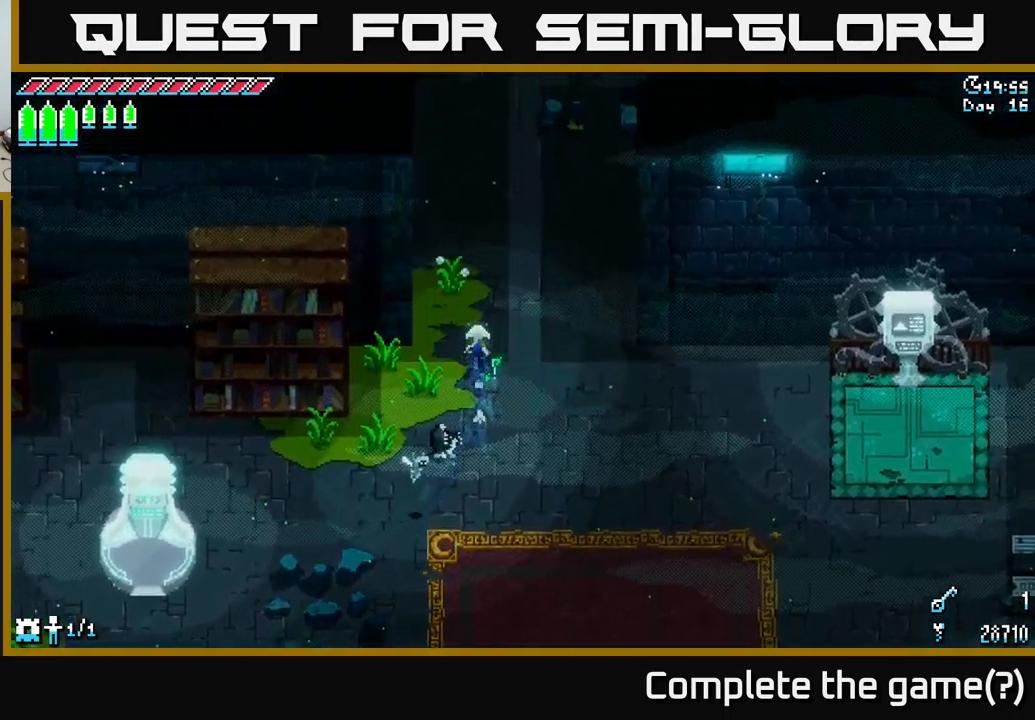
{"buttons": ["X"], "left_stick": "up", "right_stick": "center", "events": [[66, "A", "down"], [233, "A", "up"], [333, "A", "down"], [466, "A", "up"]]}
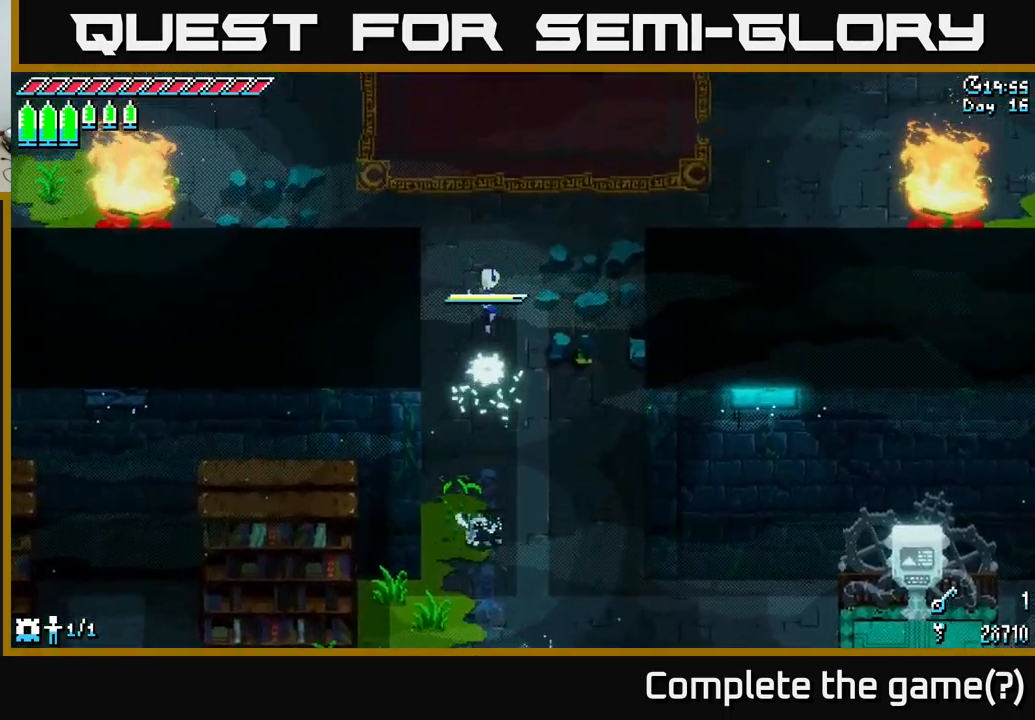
{"buttons": ["X"], "left_stick": "up", "right_stick": "center", "events": []}
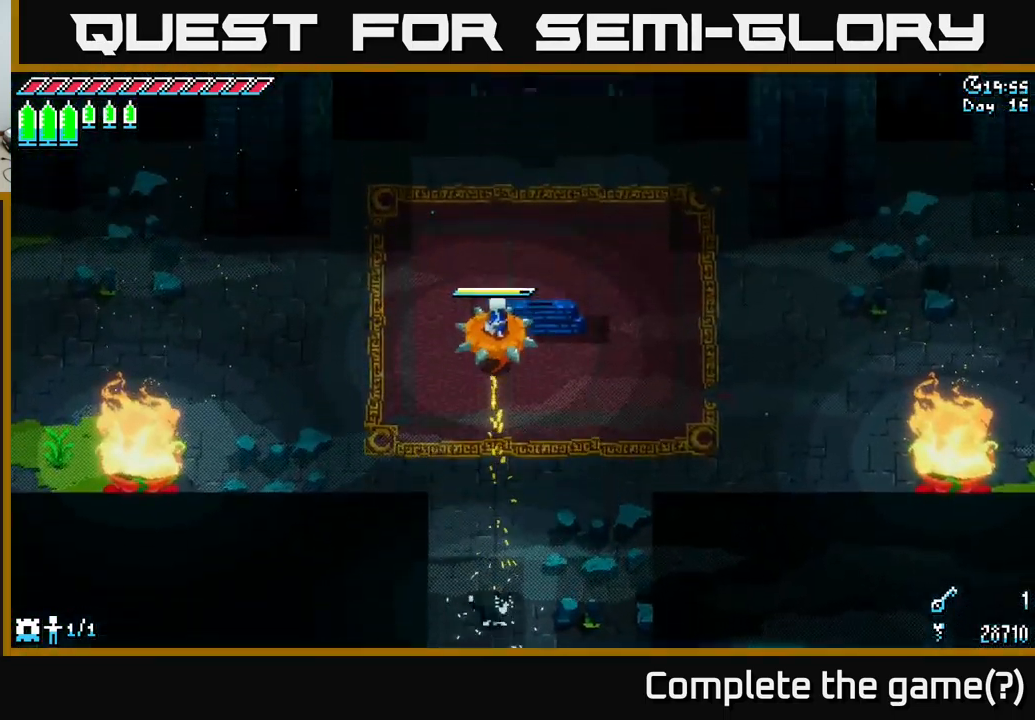
{"buttons": ["A", "X"], "left_stick": "up-left", "right_stick": "center", "events": [[400, "A", "down"], [466, "left_stick", "up-left"]]}
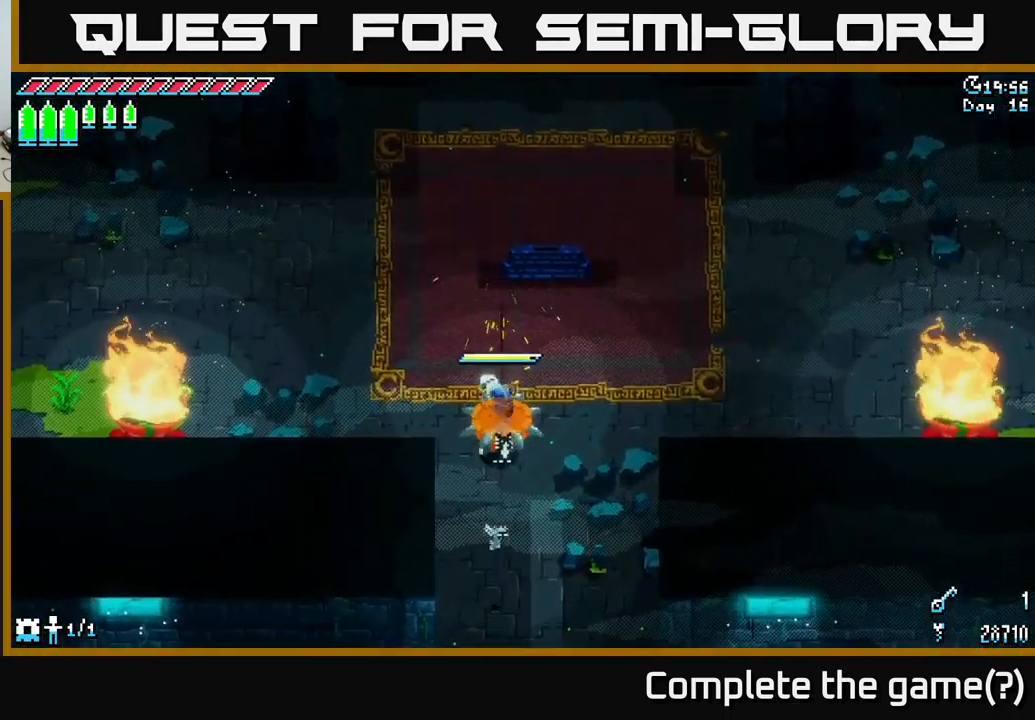
{"buttons": ["X"], "left_stick": "up", "right_stick": "center", "events": [[33, "A", "up"], [366, "left_stick", "up"]]}
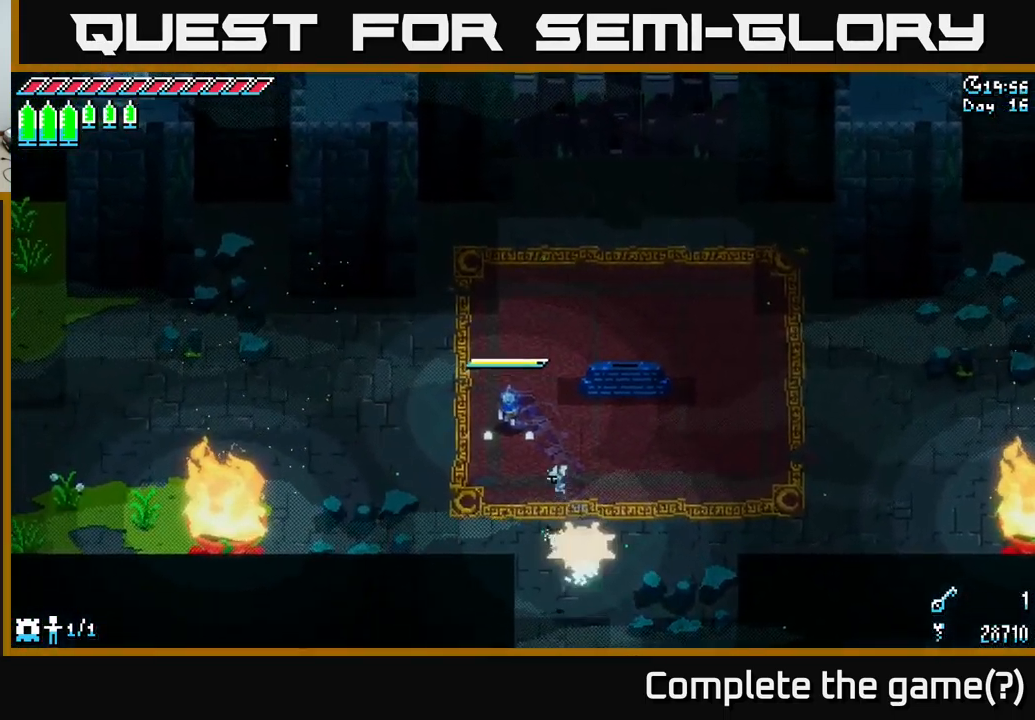
{"buttons": ["X"], "left_stick": "up-right", "right_stick": "center", "events": [[66, "left_stick", "up-right"]]}
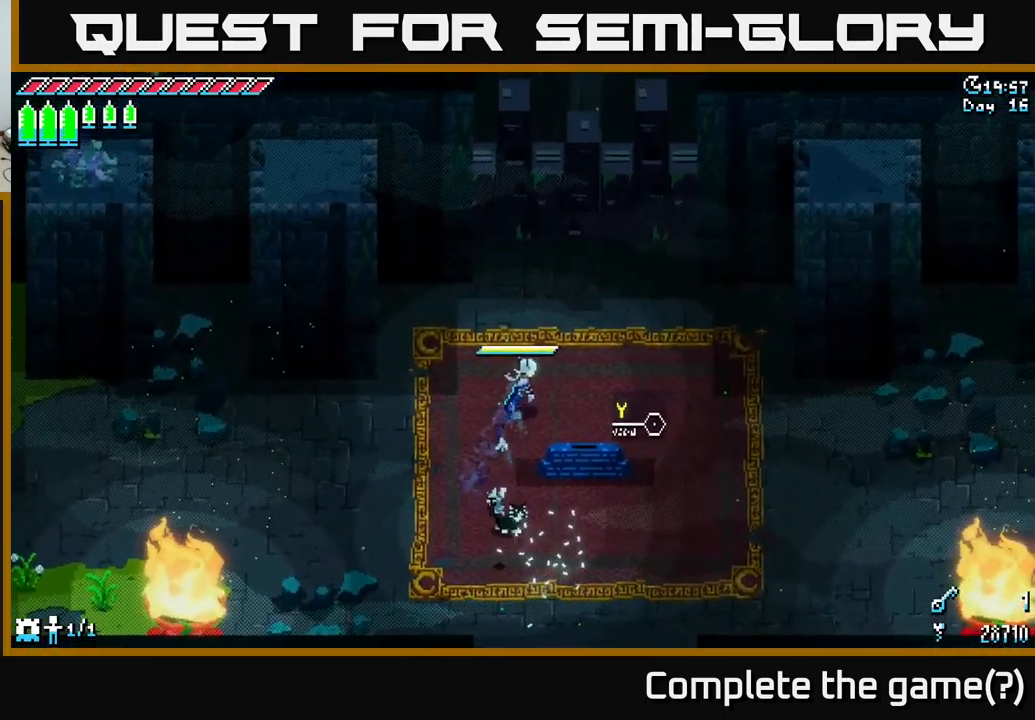
{"buttons": ["X"], "left_stick": "center", "right_stick": "center", "events": [[150, "left_stick", "right"], [333, "left_stick", "down"], [466, "left_stick", "center"]]}
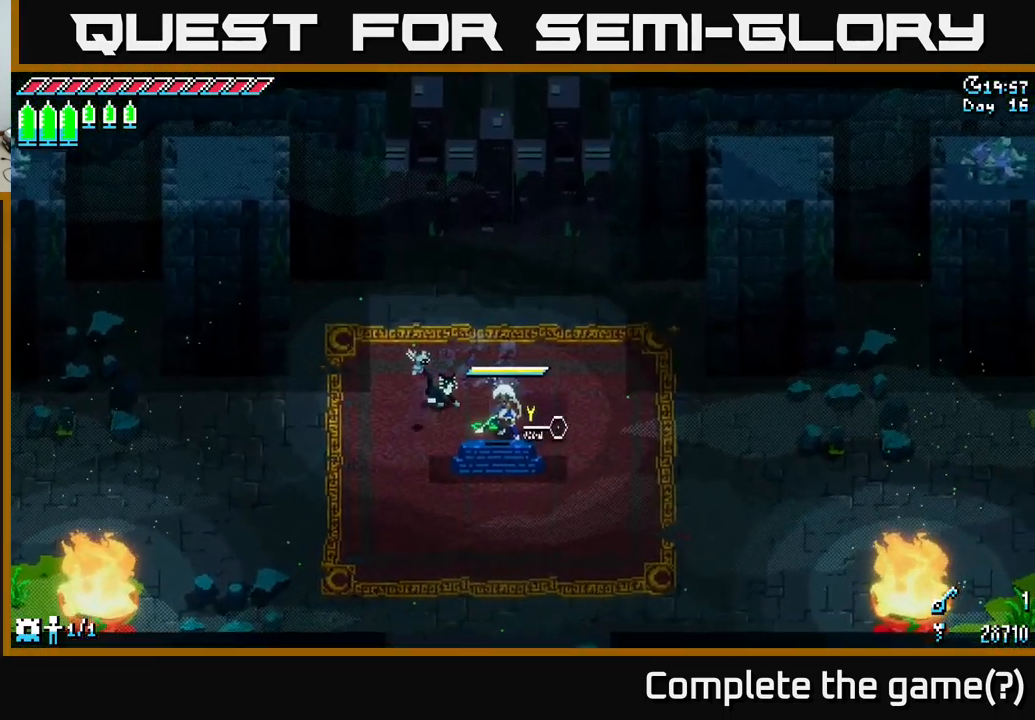
{"buttons": [], "left_stick": "center", "right_stick": "center", "events": [[100, "X", "up"], [266, "Y", "down"], [366, "Y", "up"]]}
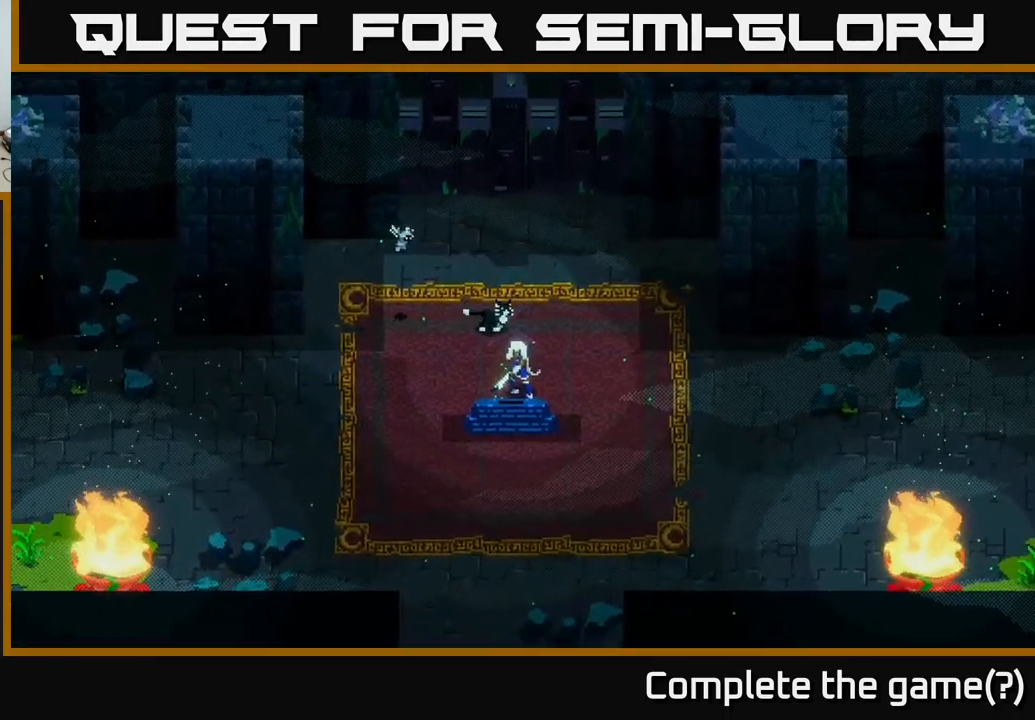
{"buttons": [], "left_stick": "center", "right_stick": "center", "events": []}
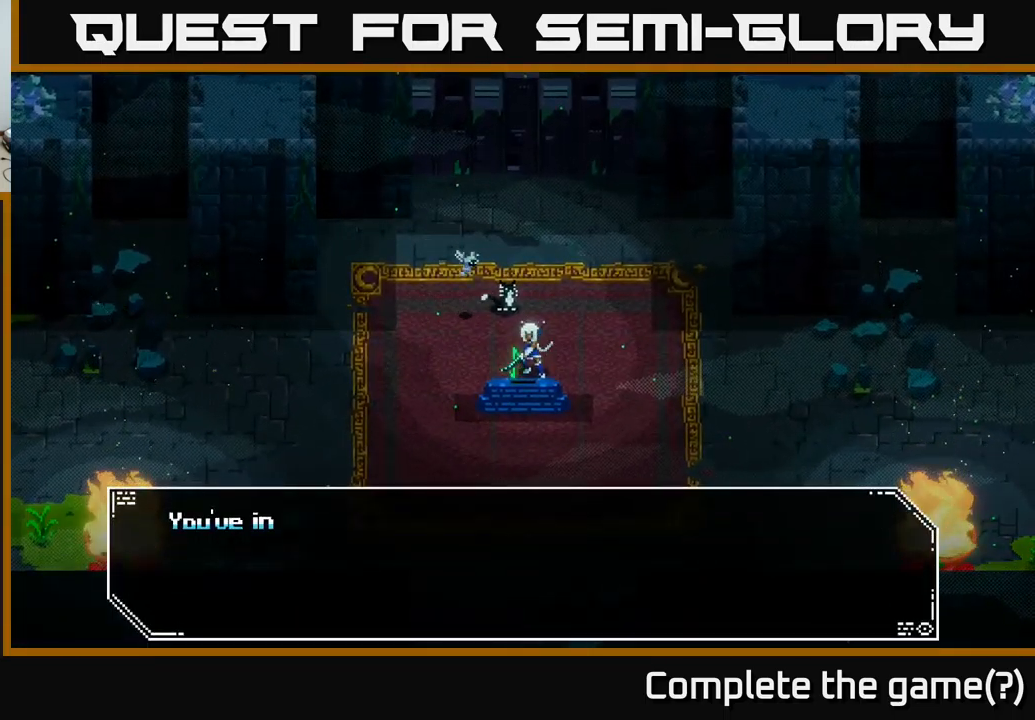
{"buttons": [], "left_stick": "center", "right_stick": "center", "events": [[333, "A", "down"], [450, "A", "up"]]}
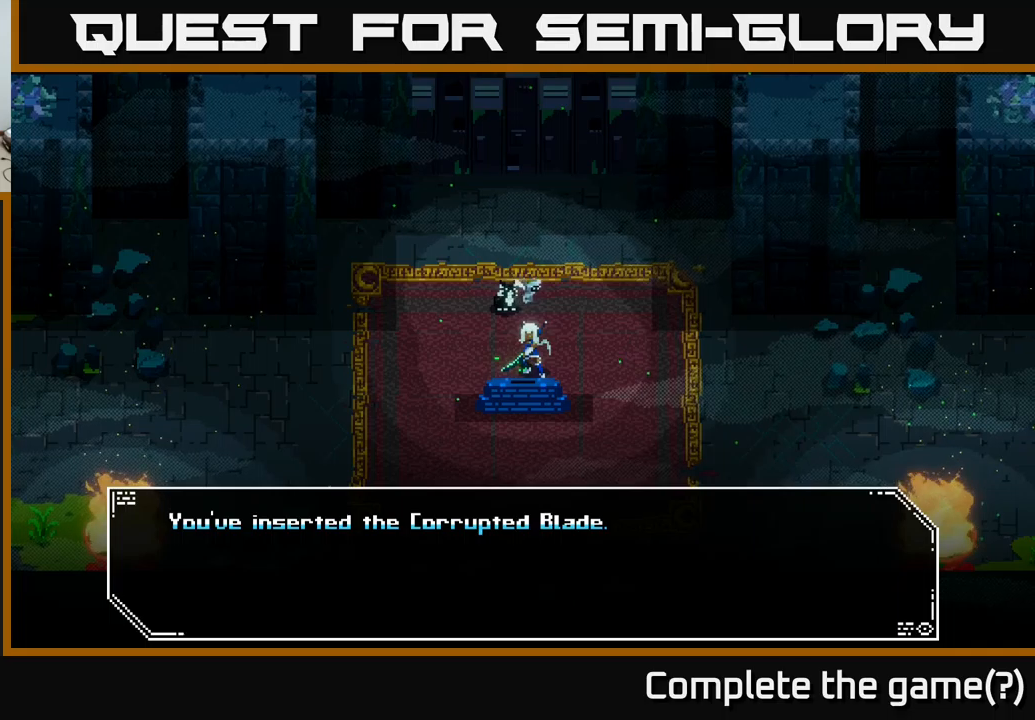
{"buttons": ["A"], "left_stick": "center", "right_stick": "center", "events": [[117, "A", "down"], [233, "A", "up"], [500, "A", "down"]]}
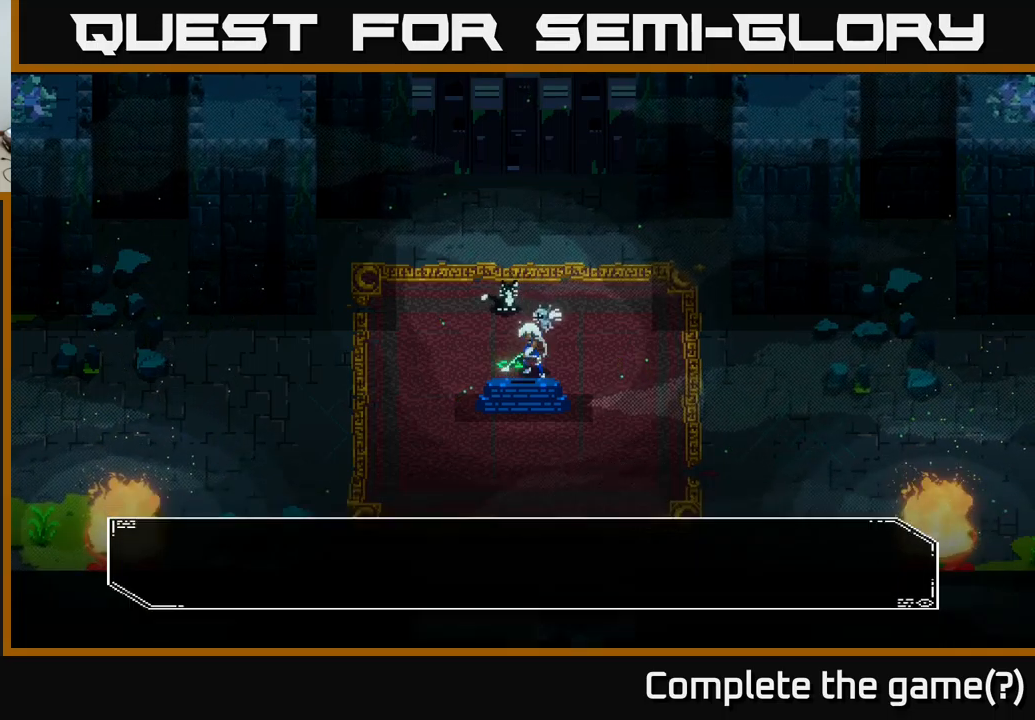
{"buttons": [], "left_stick": "center", "right_stick": "center", "events": [[133, "A", "up"]]}
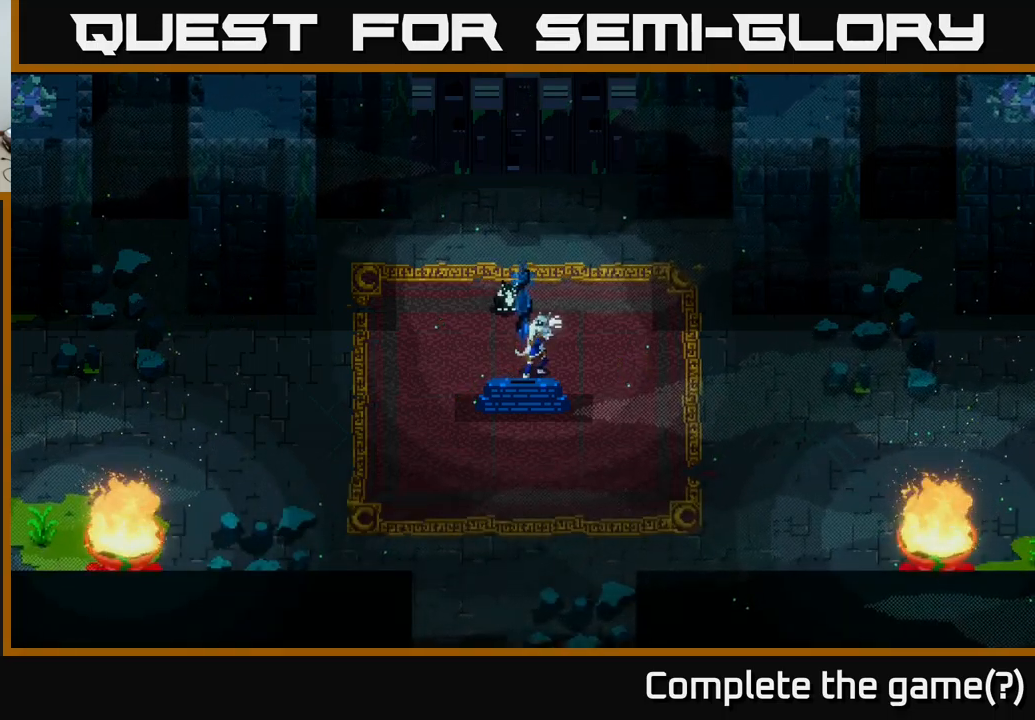
{"buttons": [], "left_stick": "center", "right_stick": "center", "events": []}
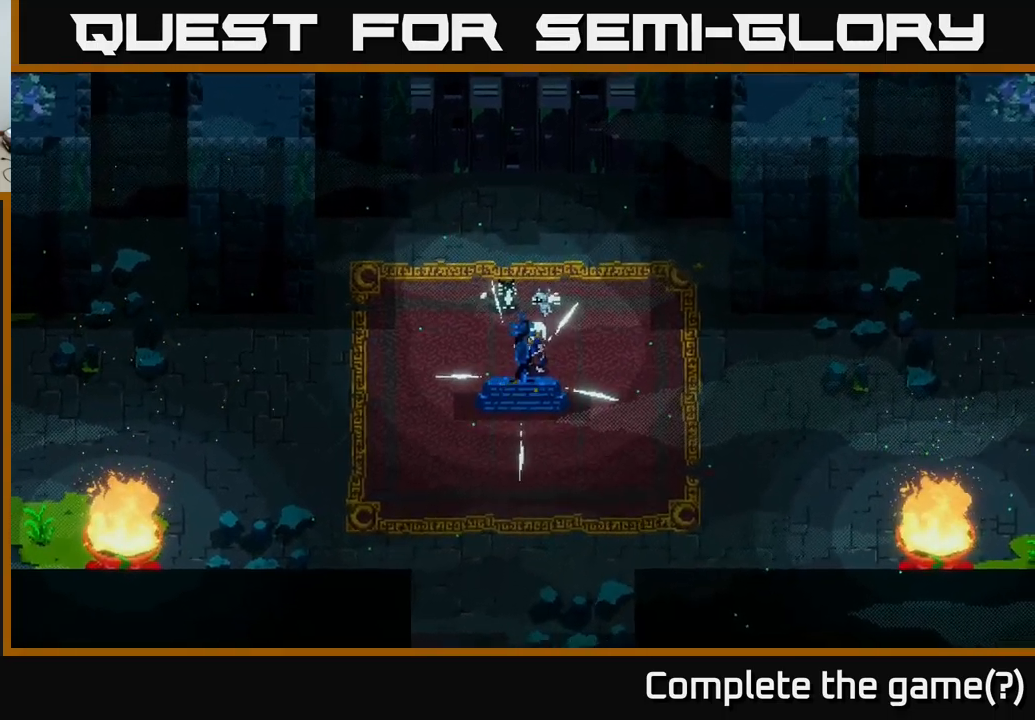
{"buttons": [], "left_stick": "center", "right_stick": "center", "events": []}
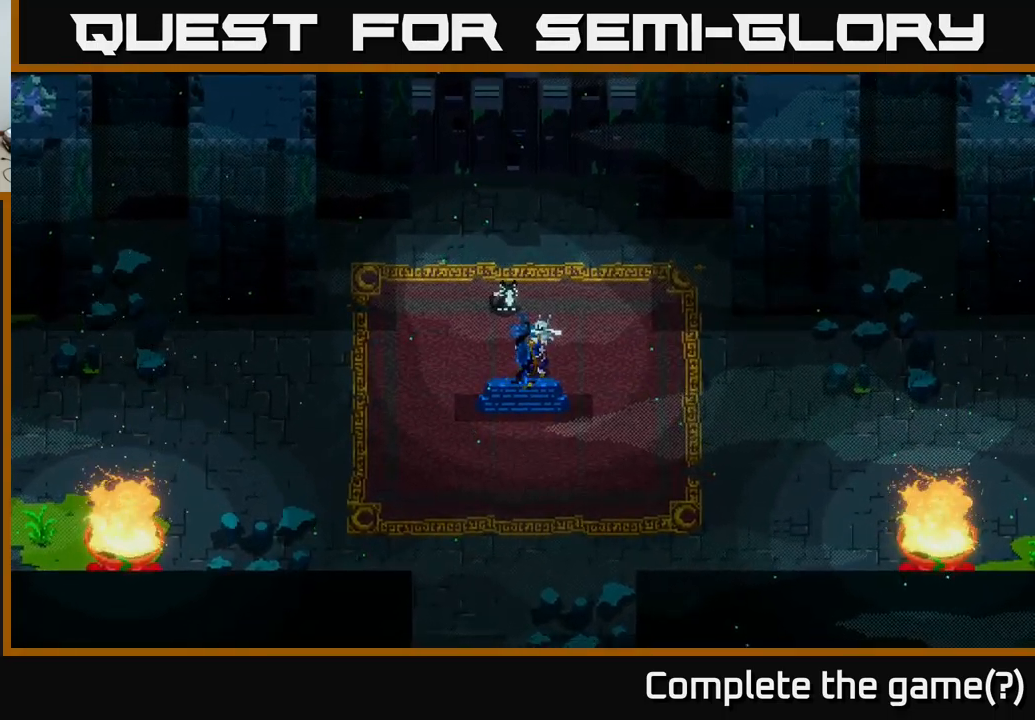
{"buttons": [], "left_stick": "center", "right_stick": "center", "events": [[17, "left_stick", "up"], [283, "left_stick", "center"]]}
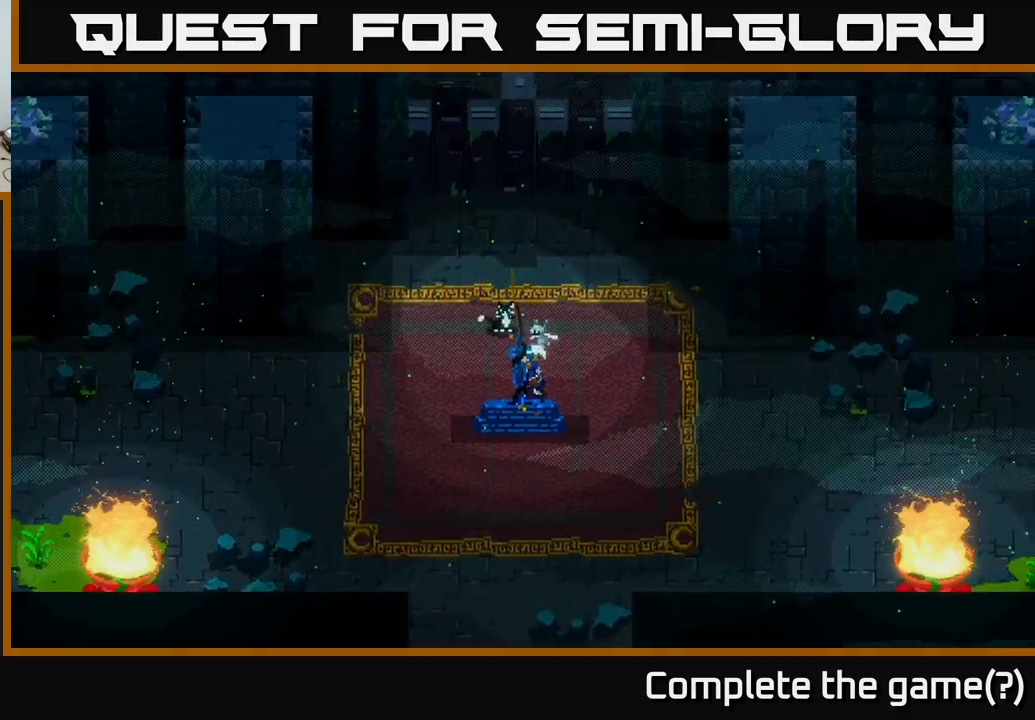
{"buttons": [], "left_stick": "center", "right_stick": "center", "events": []}
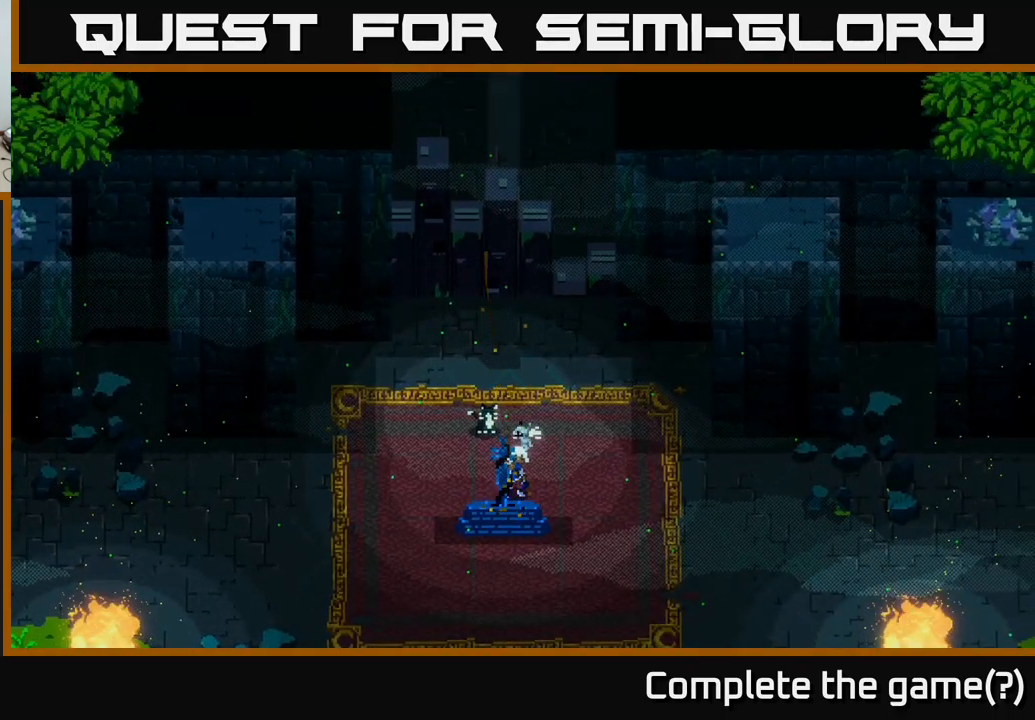
{"buttons": [], "left_stick": "center", "right_stick": "center", "events": []}
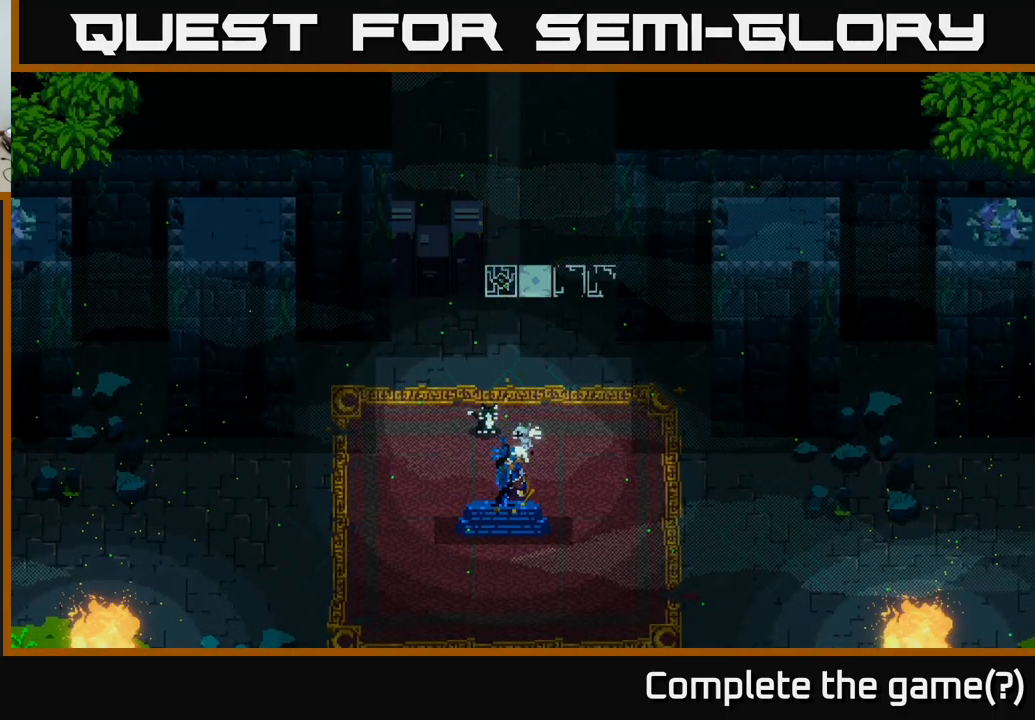
{"buttons": [], "left_stick": "center", "right_stick": "center", "events": [[200, "left_stick", "up"], [433, "left_stick", "center"]]}
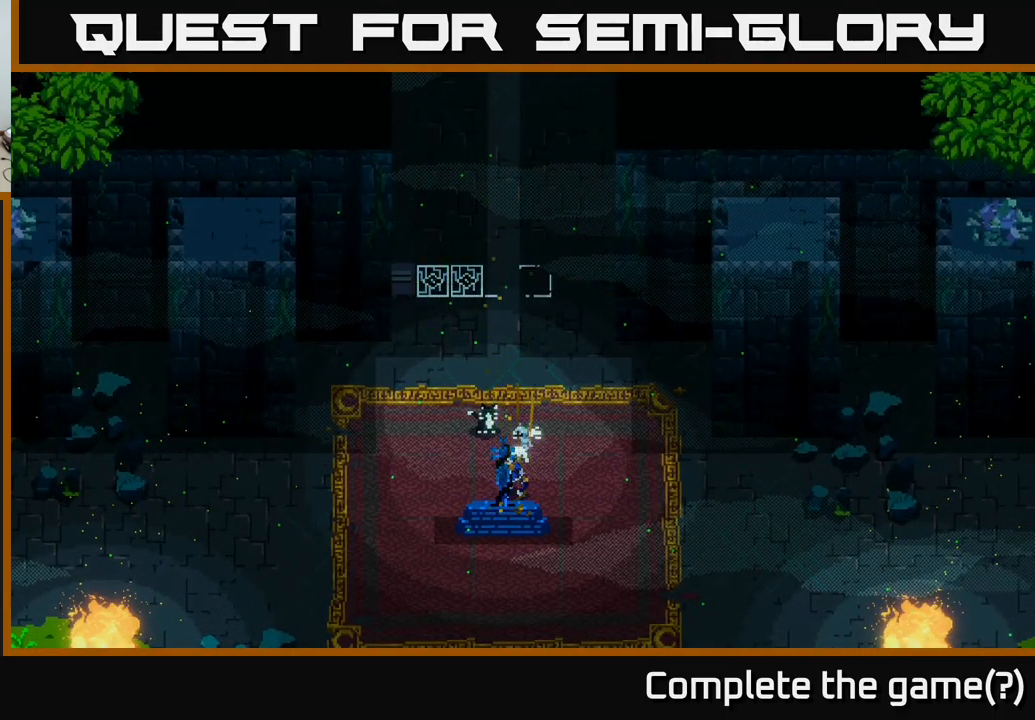
{"buttons": [], "left_stick": "down-left", "right_stick": "center", "events": [[17, "left_stick", "down-left"], [150, "X", "down"], [233, "left_stick", "center"], [317, "X", "up"], [433, "left_stick", "down-left"]]}
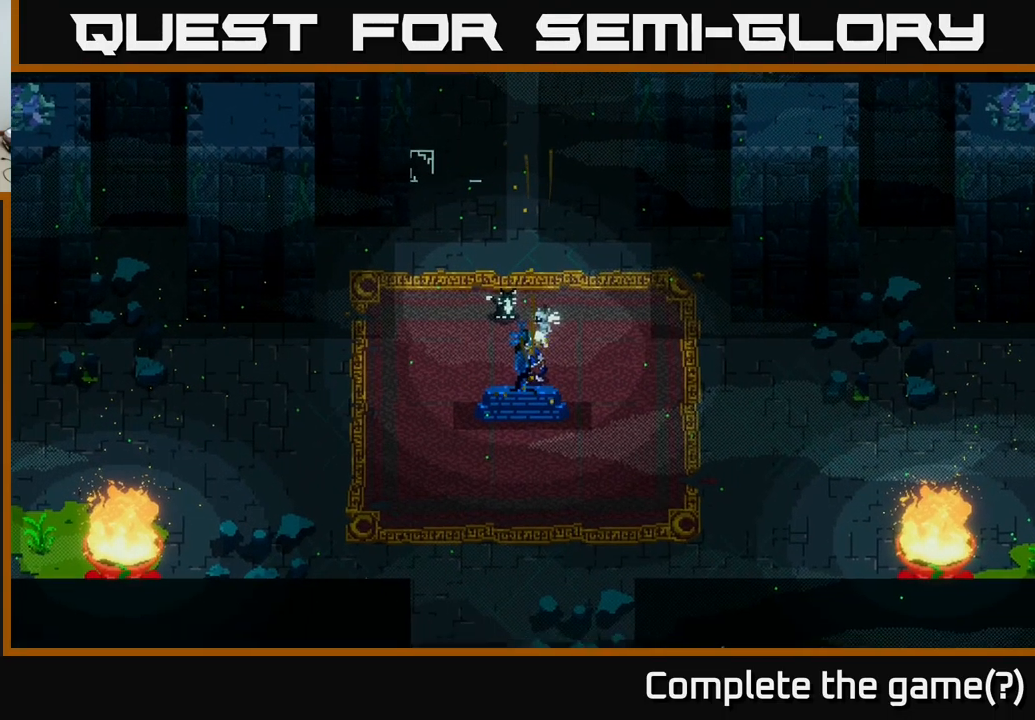
{"buttons": [], "left_stick": "down-left", "right_stick": "center", "events": [[150, "left_stick", "center"], [300, "left_stick", "down-left"]]}
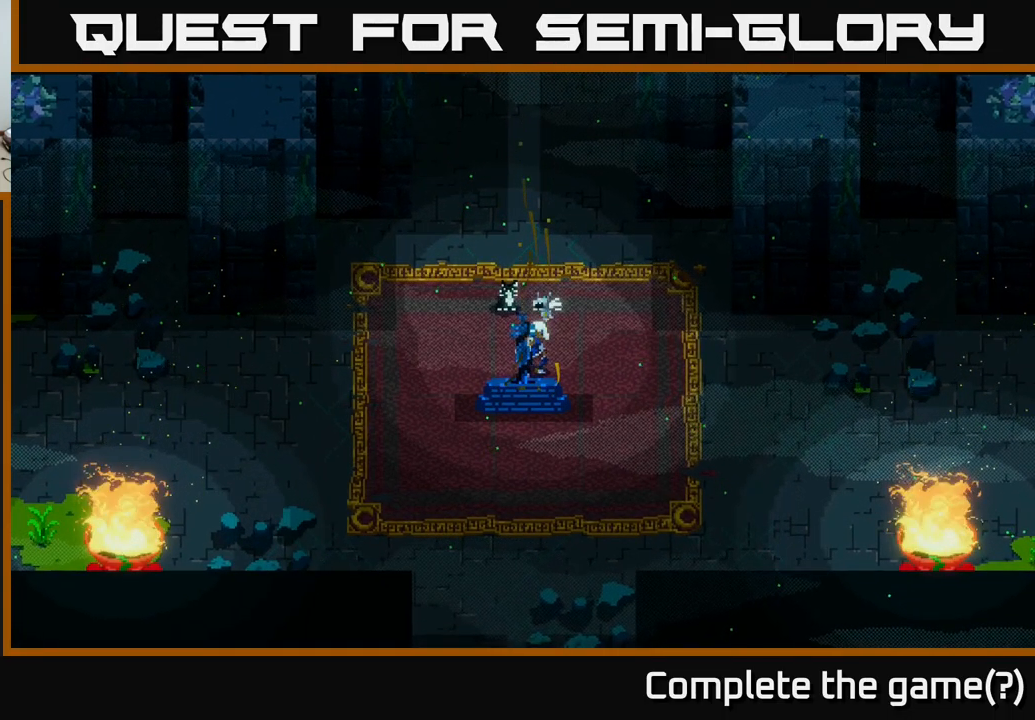
{"buttons": [], "left_stick": "center", "right_stick": "center", "events": [[34, "left_stick", "center"], [250, "left_stick", "down-left"], [434, "left_stick", "center"]]}
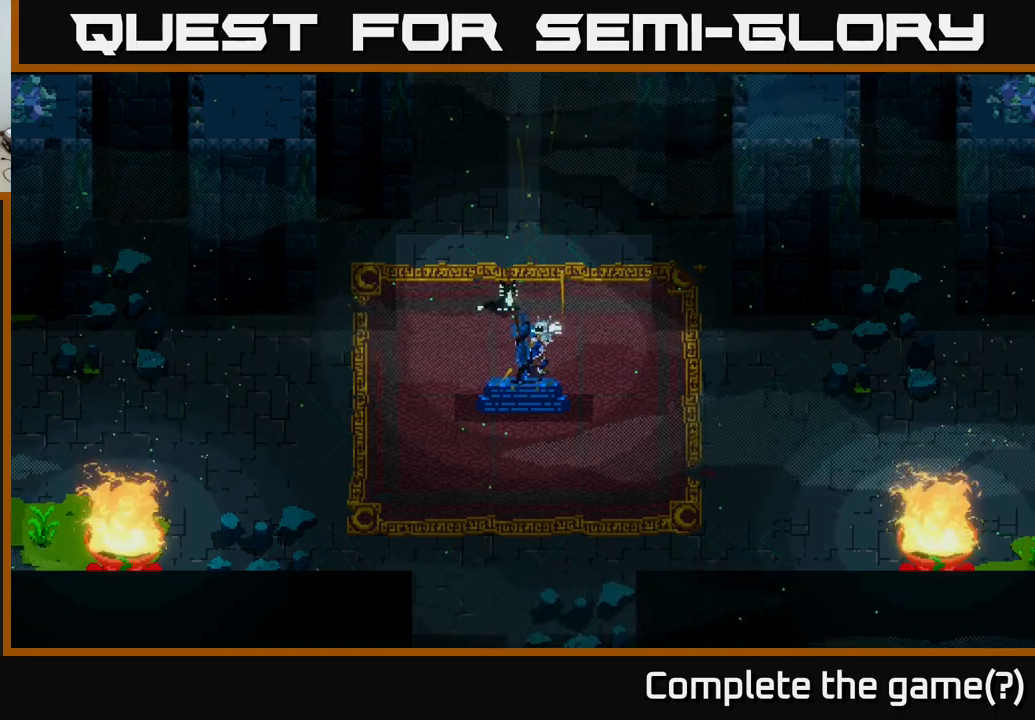
{"buttons": ["Y"], "left_stick": "center", "right_stick": "center", "events": [[200, "left_stick", "down-left"], [367, "left_stick", "center"], [434, "Y", "down"]]}
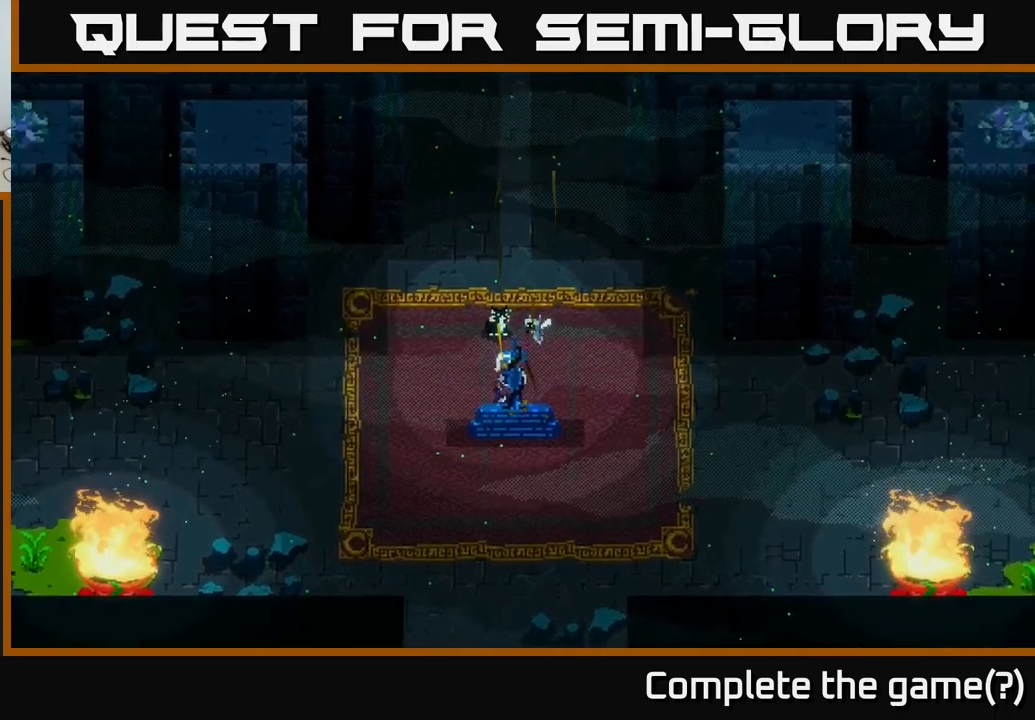
{"buttons": [], "left_stick": "center", "right_stick": "center", "events": [[50, "Y", "up"]]}